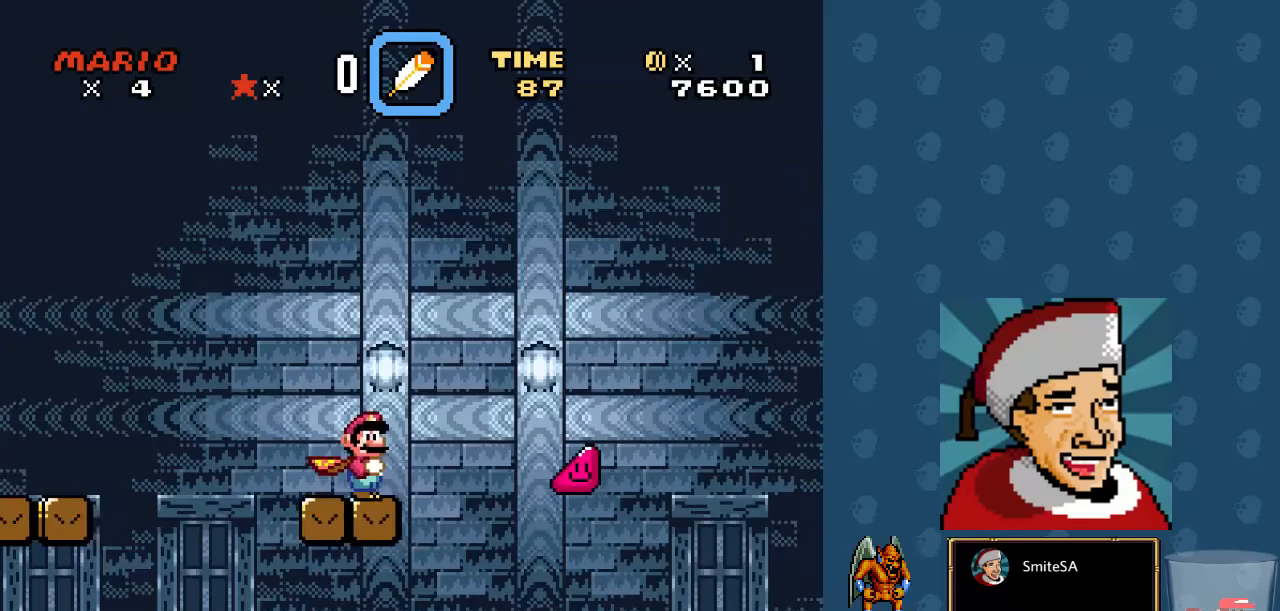
Gameplay with a controller (Xbox layout); each line is a JSON object with the inputs held at the frame after it. "events" lists button and stick changes between this image and that frame as [ms after this image, input, new state], when the widget could be followed in between.
{"buttons": ["A", "X", "DPAD_LEFT"], "left_stick": "center", "right_stick": "center", "events": [[17, "A", "up"], [250, "A", "down"], [250, "DPAD_LEFT", "down"]]}
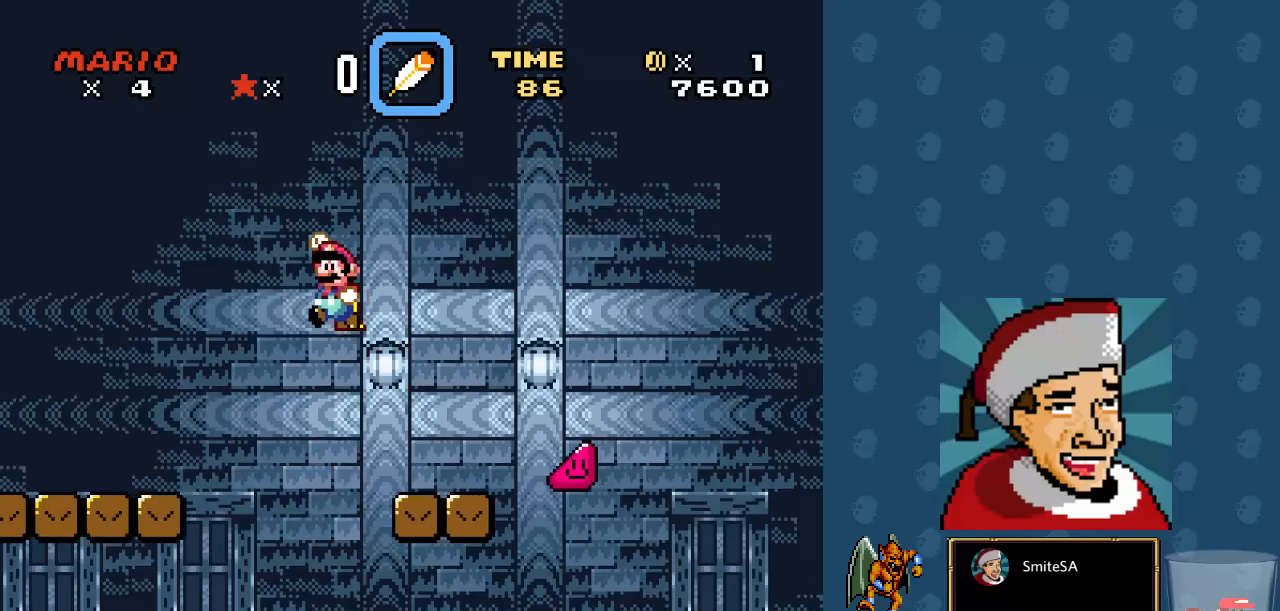
{"buttons": ["X", "DPAD_RIGHT"], "left_stick": "center", "right_stick": "center", "events": [[200, "A", "up"], [300, "DPAD_LEFT", "up"], [434, "DPAD_RIGHT", "down"]]}
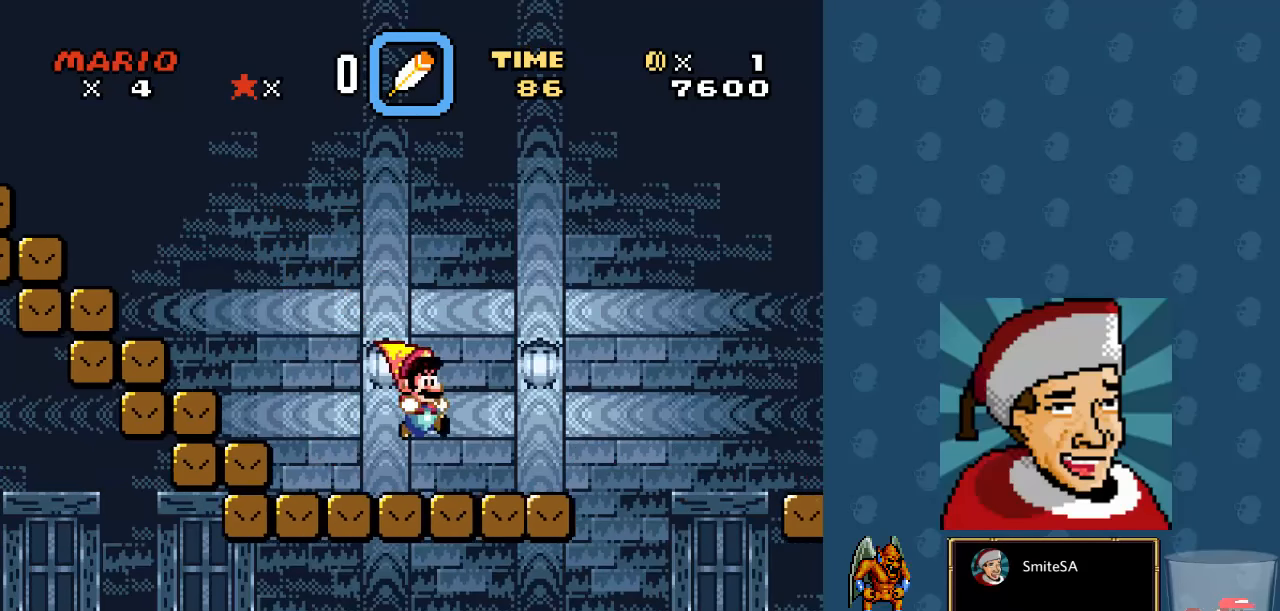
{"buttons": ["X", "DPAD_RIGHT"], "left_stick": "center", "right_stick": "center", "events": [[100, "DPAD_RIGHT", "up"], [434, "DPAD_RIGHT", "down"]]}
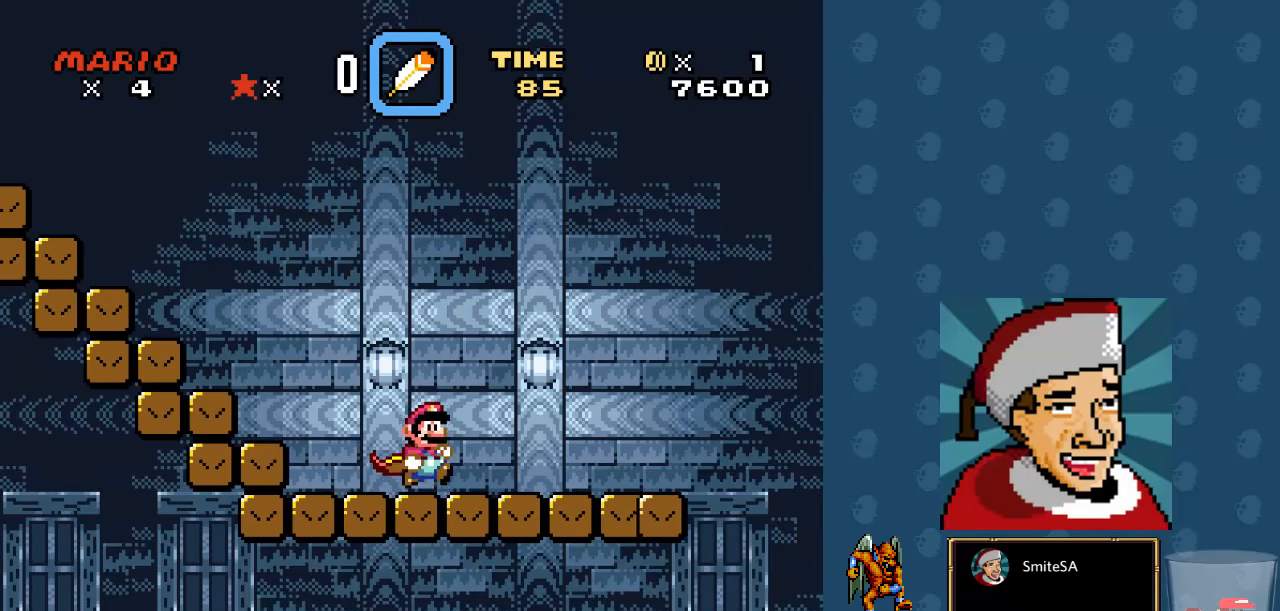
{"buttons": ["X"], "left_stick": "center", "right_stick": "center", "events": [[100, "DPAD_RIGHT", "up"]]}
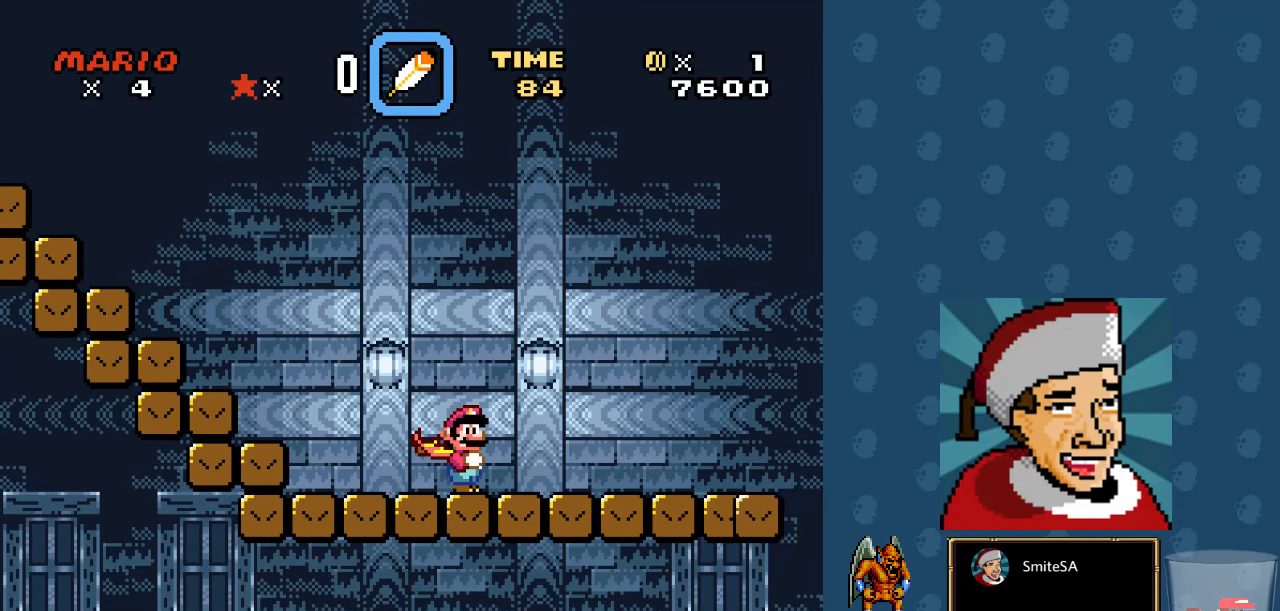
{"buttons": ["X", "DPAD_RIGHT"], "left_stick": "center", "right_stick": "center", "events": [[134, "DPAD_RIGHT", "down"], [167, "DPAD_RIGHT", "up"], [334, "DPAD_RIGHT", "down"]]}
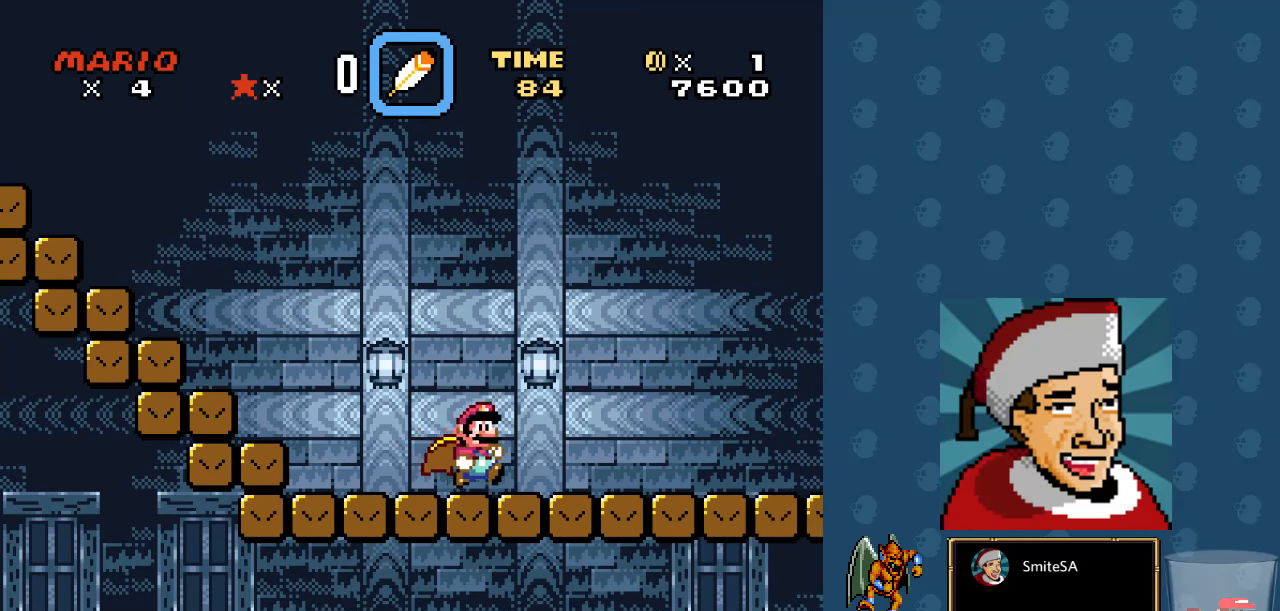
{"buttons": ["X", "DPAD_RIGHT"], "left_stick": "center", "right_stick": "center", "events": []}
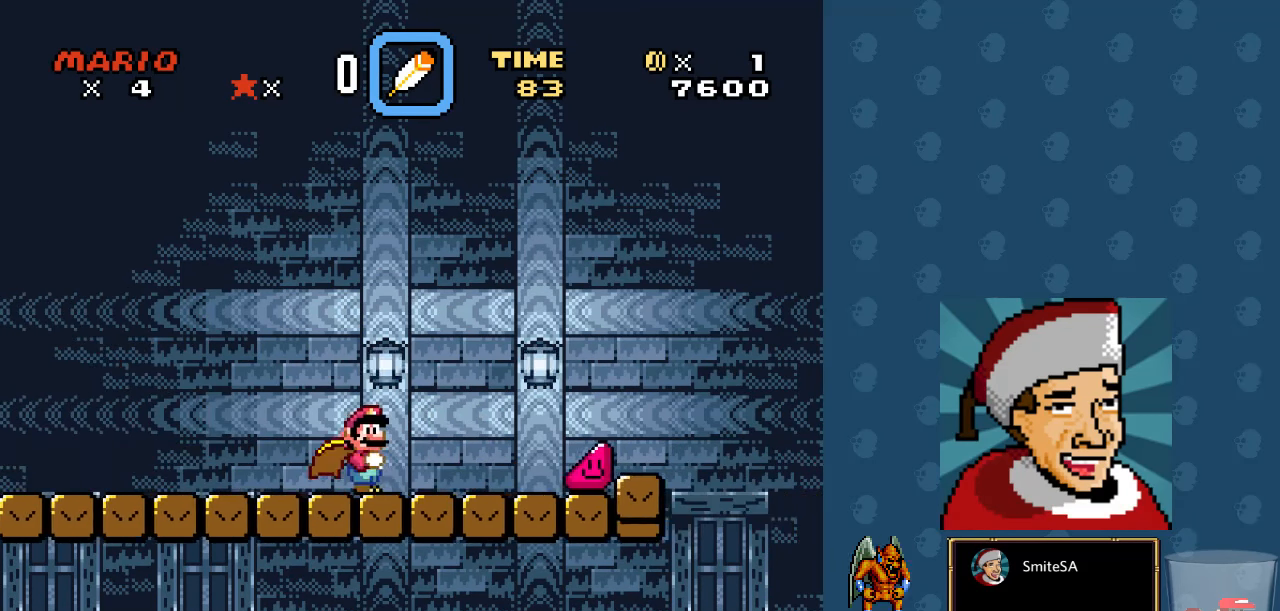
{"buttons": ["X", "DPAD_RIGHT"], "left_stick": "center", "right_stick": "center", "events": []}
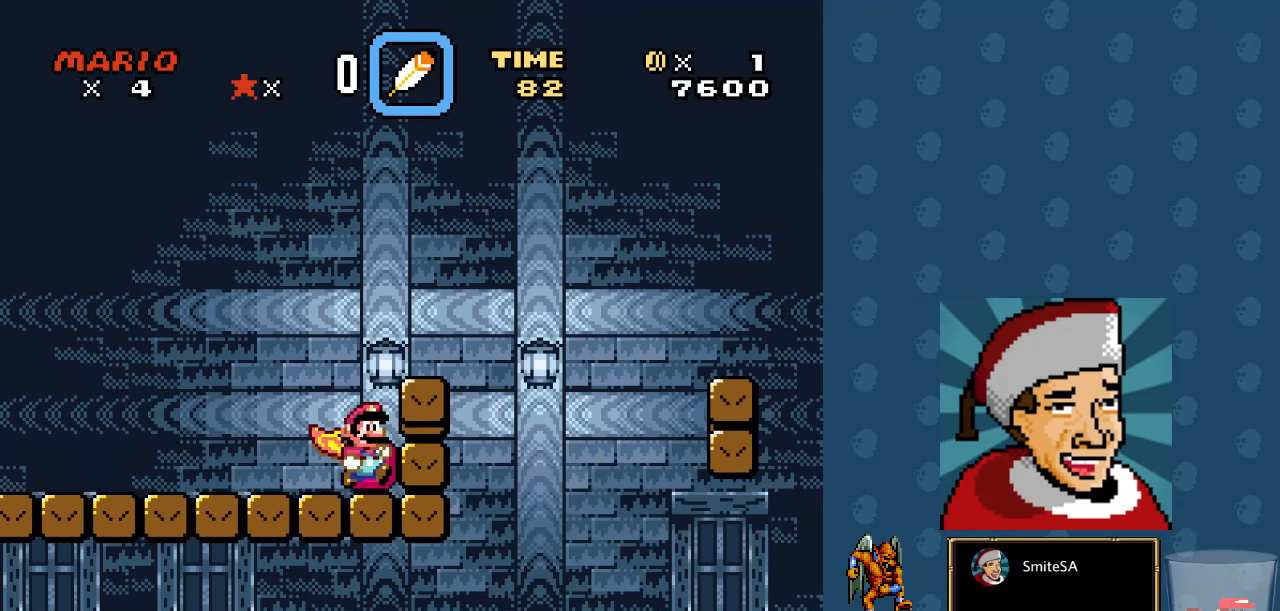
{"buttons": ["X", "DPAD_LEFT"], "left_stick": "center", "right_stick": "center", "events": [[417, "DPAD_RIGHT", "up"], [450, "DPAD_LEFT", "down"]]}
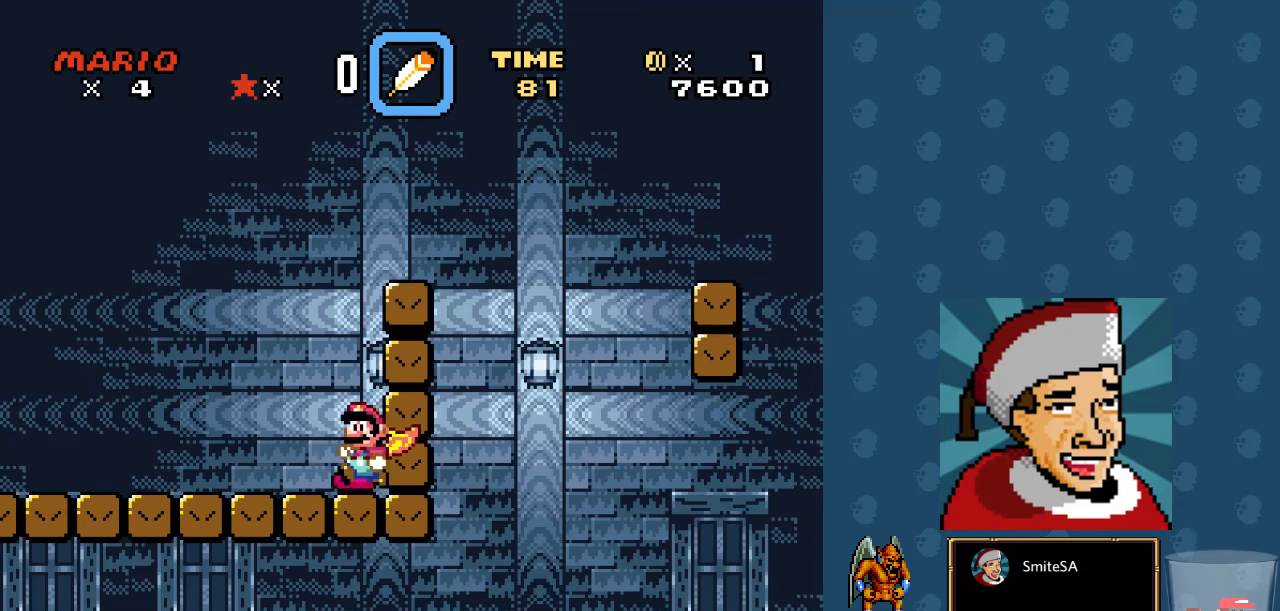
{"buttons": ["X", "DPAD_LEFT"], "left_stick": "center", "right_stick": "center", "events": []}
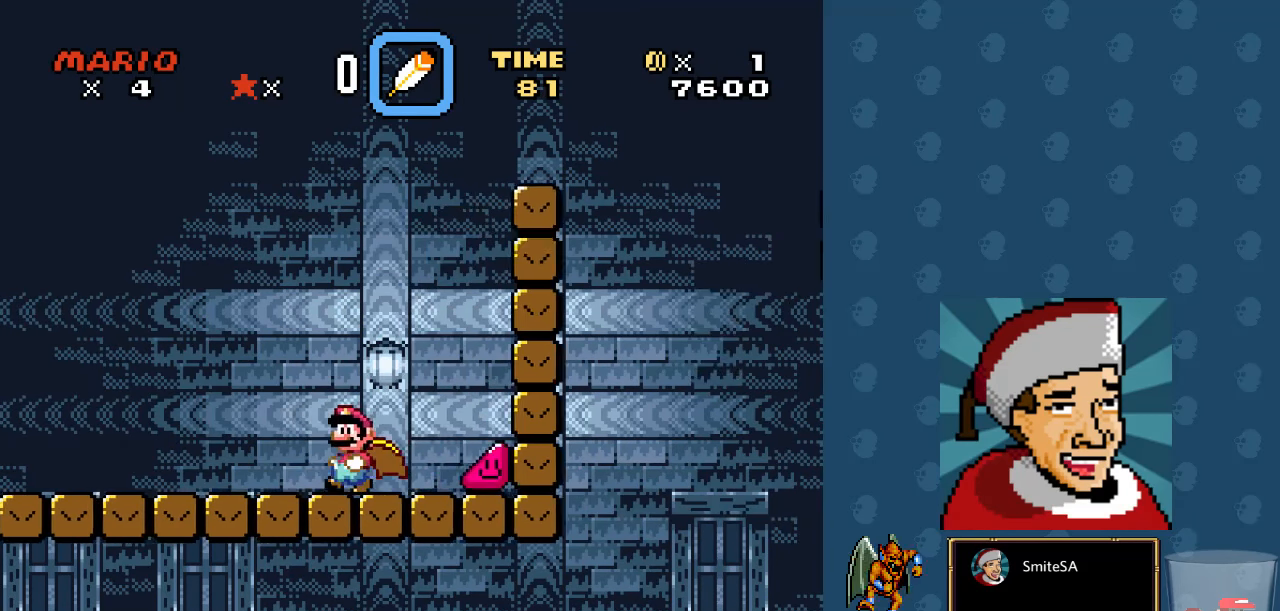
{"buttons": ["X", "DPAD_RIGHT"], "left_stick": "center", "right_stick": "center", "events": [[134, "DPAD_LEFT", "up"], [200, "DPAD_RIGHT", "down"]]}
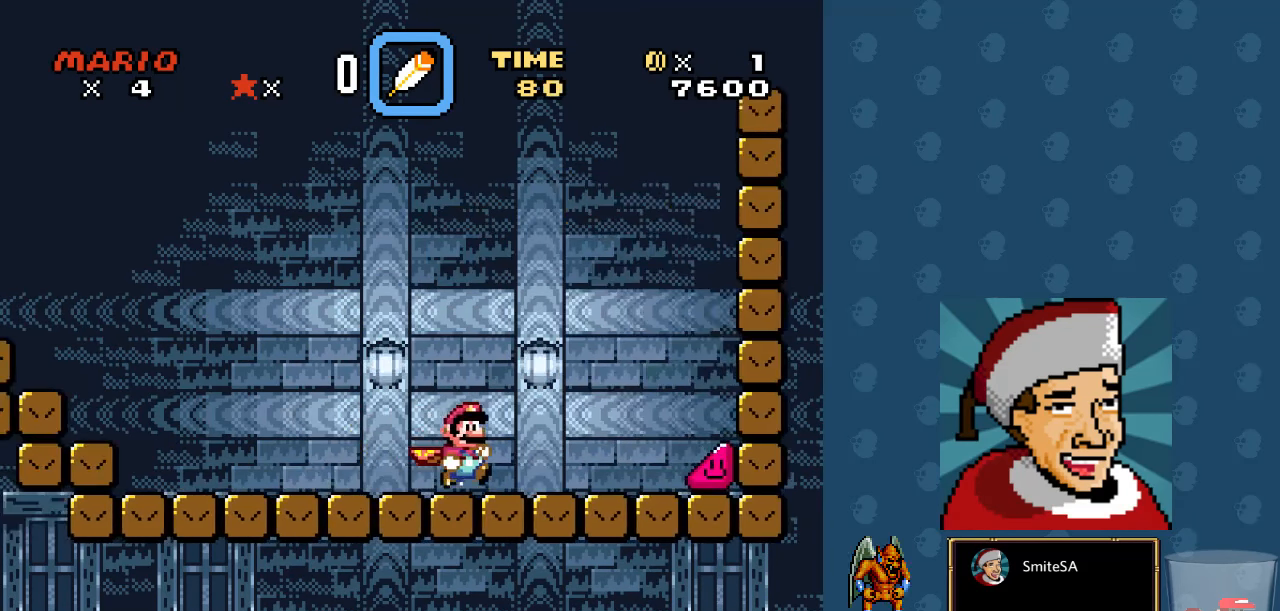
{"buttons": ["X", "DPAD_RIGHT"], "left_stick": "center", "right_stick": "center", "events": []}
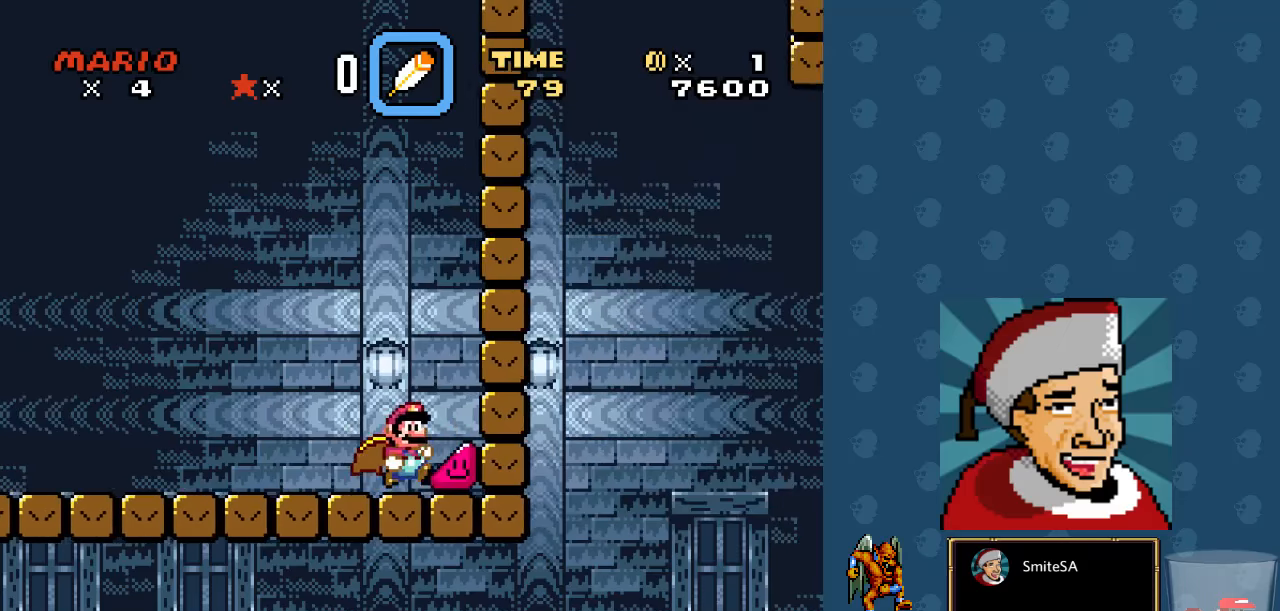
{"buttons": ["X", "DPAD_RIGHT"], "left_stick": "center", "right_stick": "center", "events": [[83, "A", "down"], [250, "A", "up"]]}
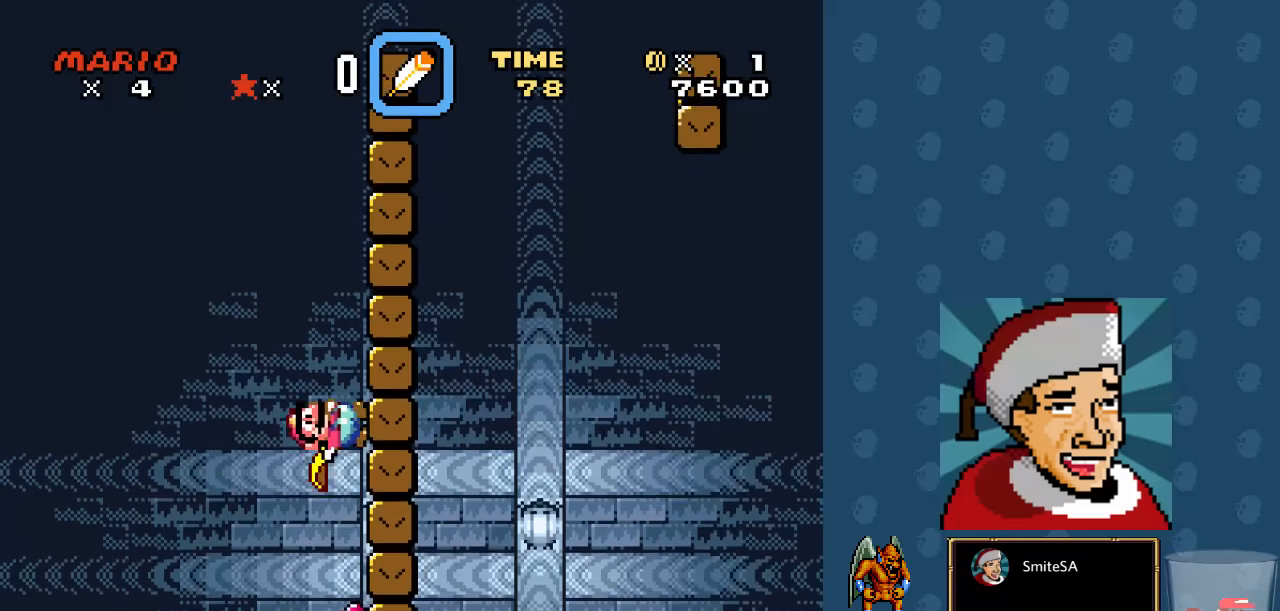
{"buttons": ["X", "DPAD_RIGHT"], "left_stick": "center", "right_stick": "center", "events": []}
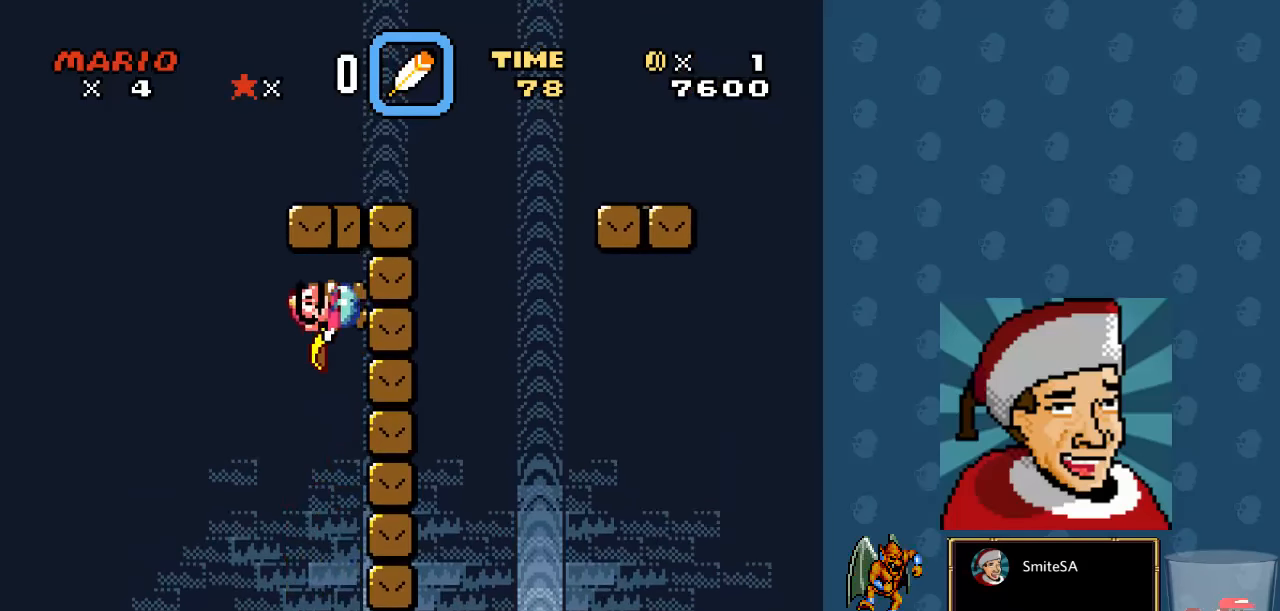
{"buttons": ["X"], "left_stick": "center", "right_stick": "center", "events": [[450, "DPAD_RIGHT", "up"]]}
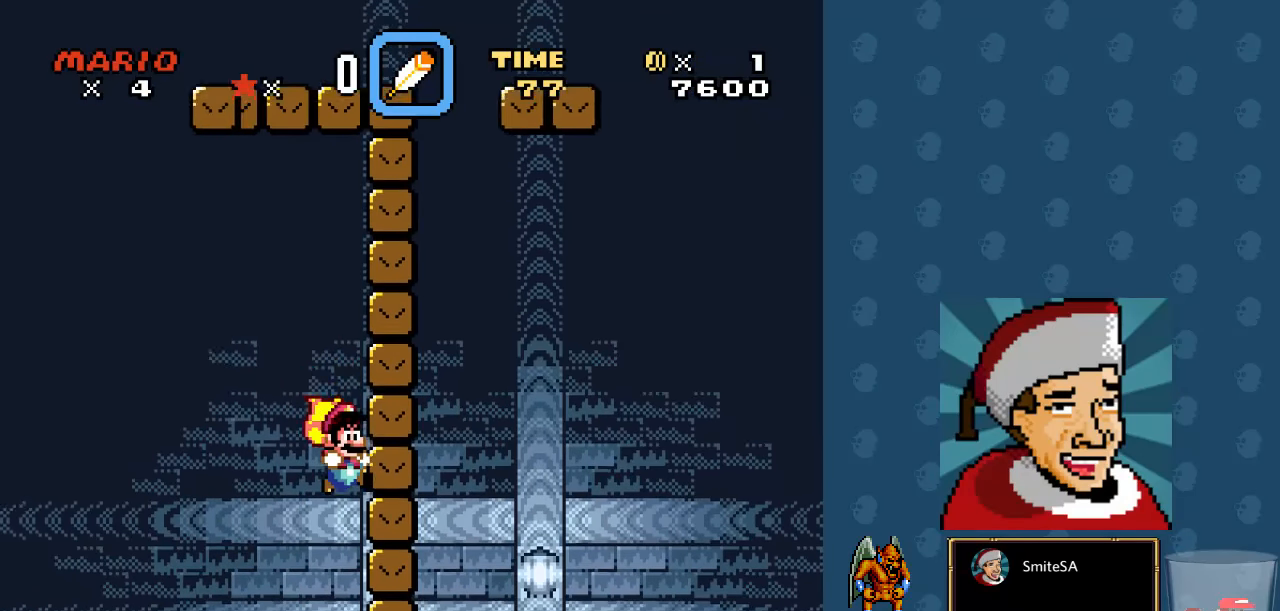
{"buttons": ["X", "DPAD_LEFT"], "left_stick": "center", "right_stick": "center", "events": [[83, "DPAD_LEFT", "down"]]}
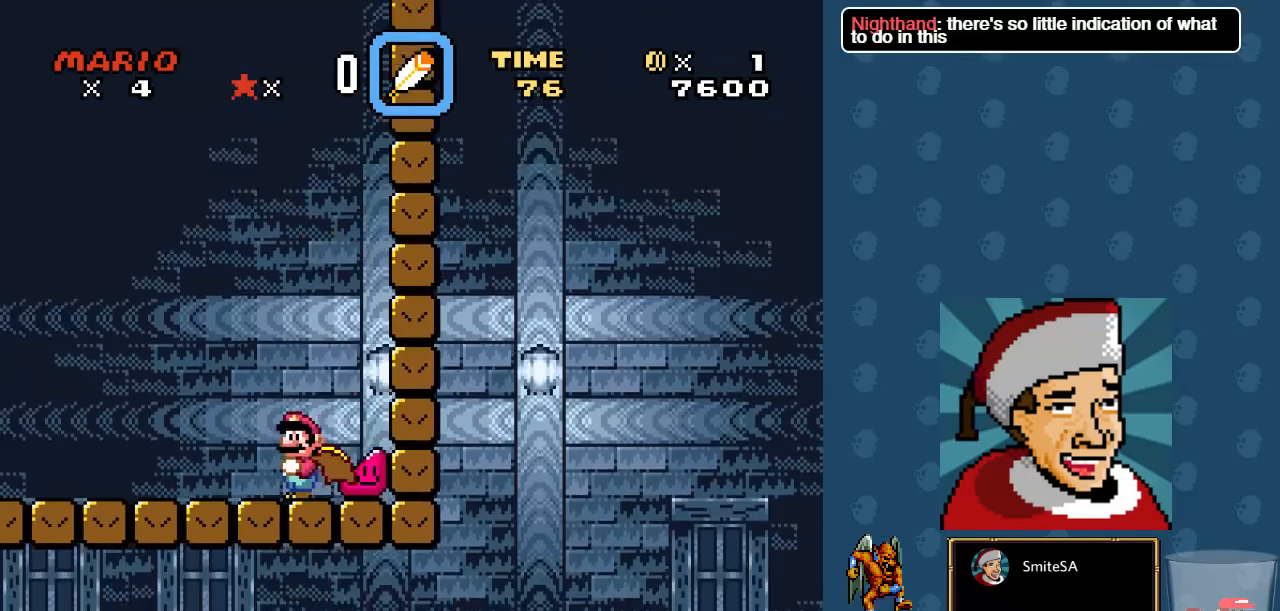
{"buttons": ["X", "DPAD_RIGHT"], "left_stick": "center", "right_stick": "center", "events": [[133, "DPAD_LEFT", "up"], [200, "DPAD_RIGHT", "down"]]}
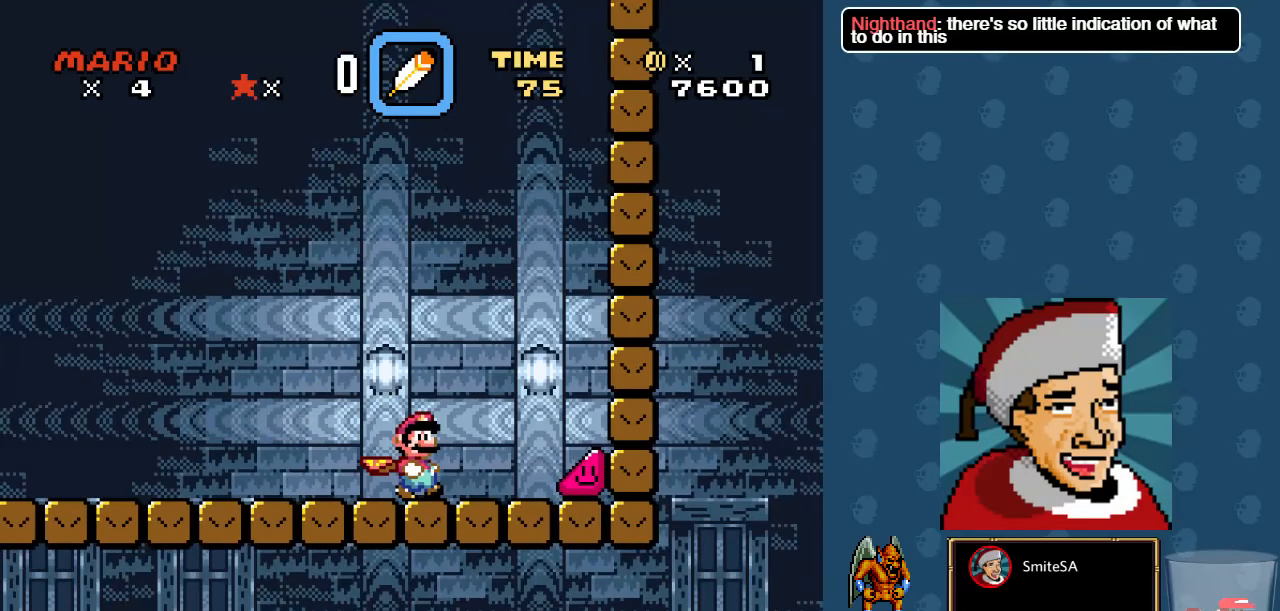
{"buttons": ["A", "X", "DPAD_RIGHT"], "left_stick": "center", "right_stick": "center", "events": [[400, "A", "down"]]}
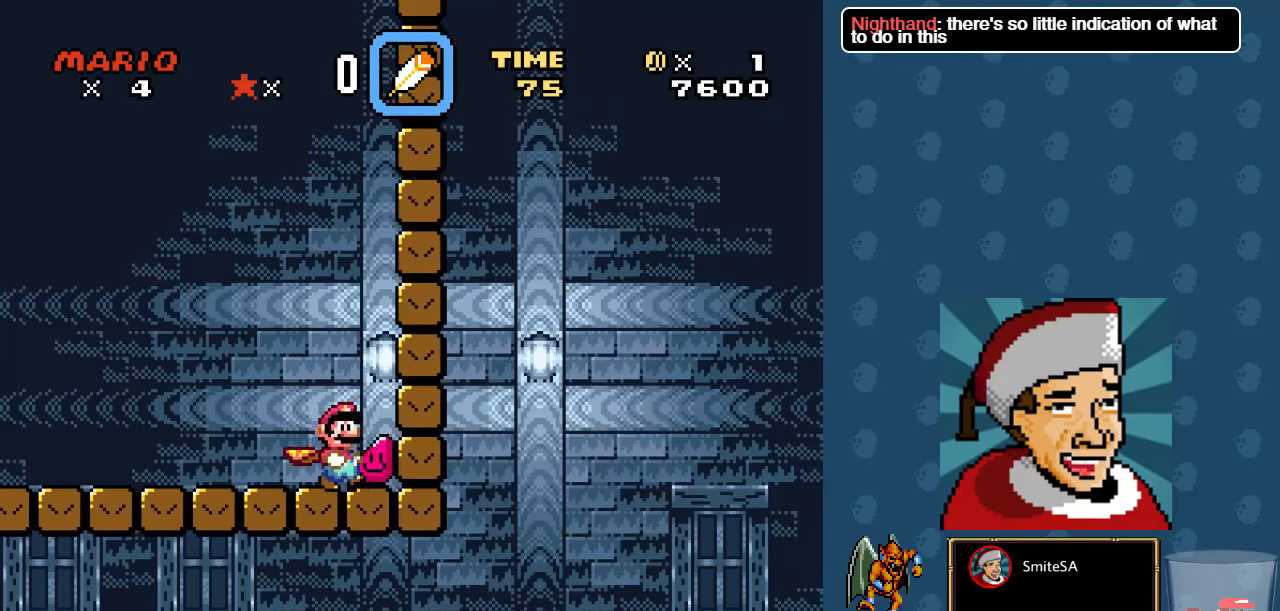
{"buttons": ["X"], "left_stick": "center", "right_stick": "center", "events": [[266, "A", "up"], [433, "DPAD_RIGHT", "up"]]}
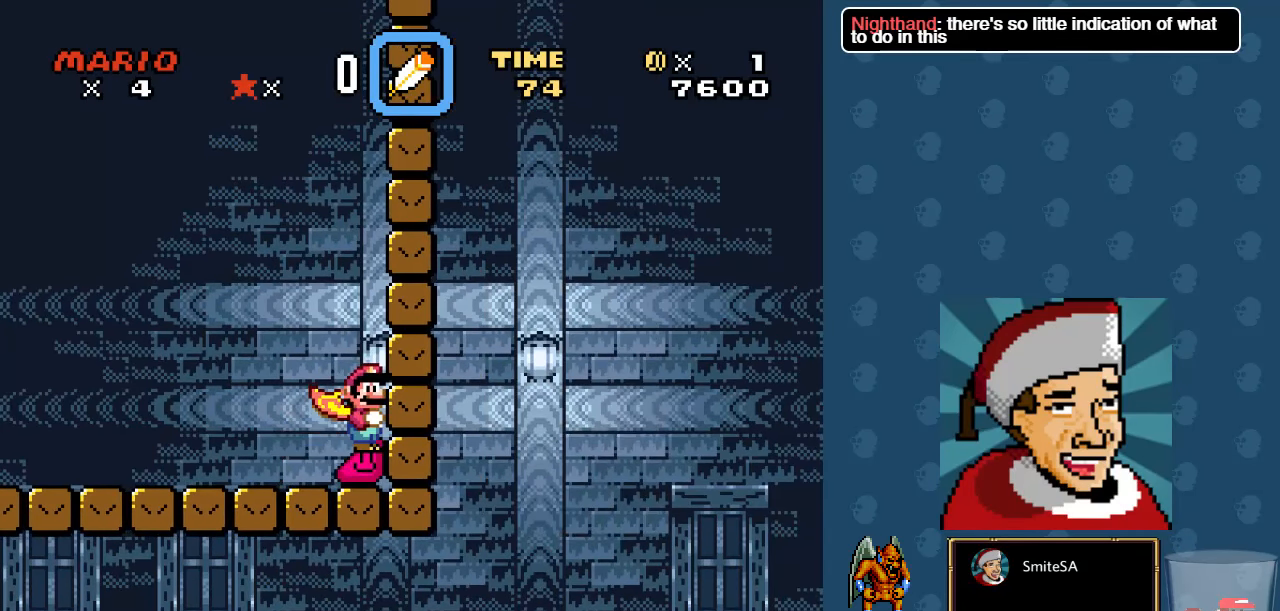
{"buttons": ["X", "L3"], "left_stick": "center", "right_stick": "center", "events": [[166, "L3", "down"]]}